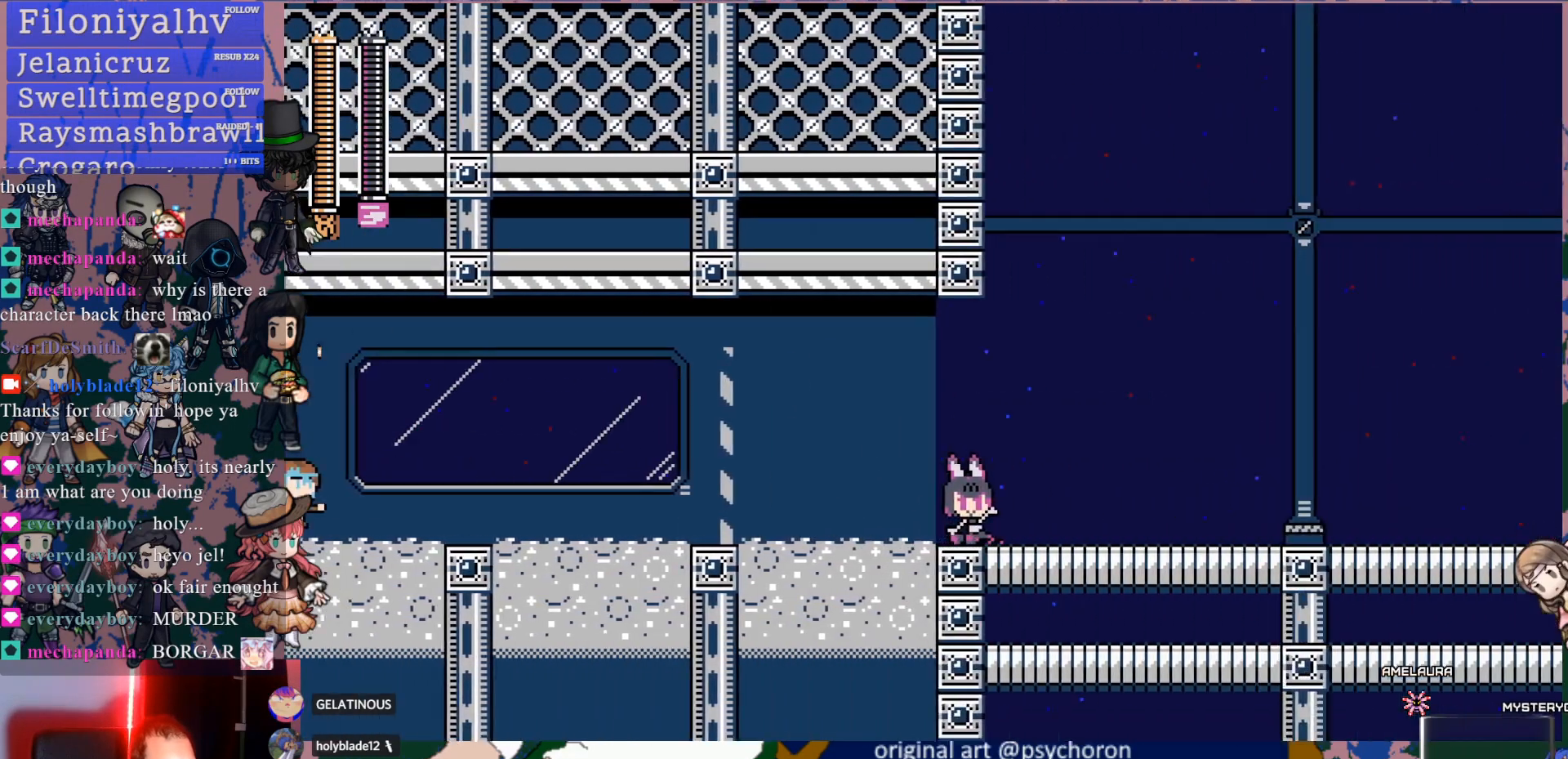
Gameplay with a controller (PlayStation layout); each line is a JSON object with the inputs held at the frame after it. "events" lists button and stick changes between this image and that frame as [ms after this image, input, new state], when the widget could be followed in between. Not read: L1 L3 R3.
{"buttons": [], "left_stick": "center", "right_stick": "center", "events": []}
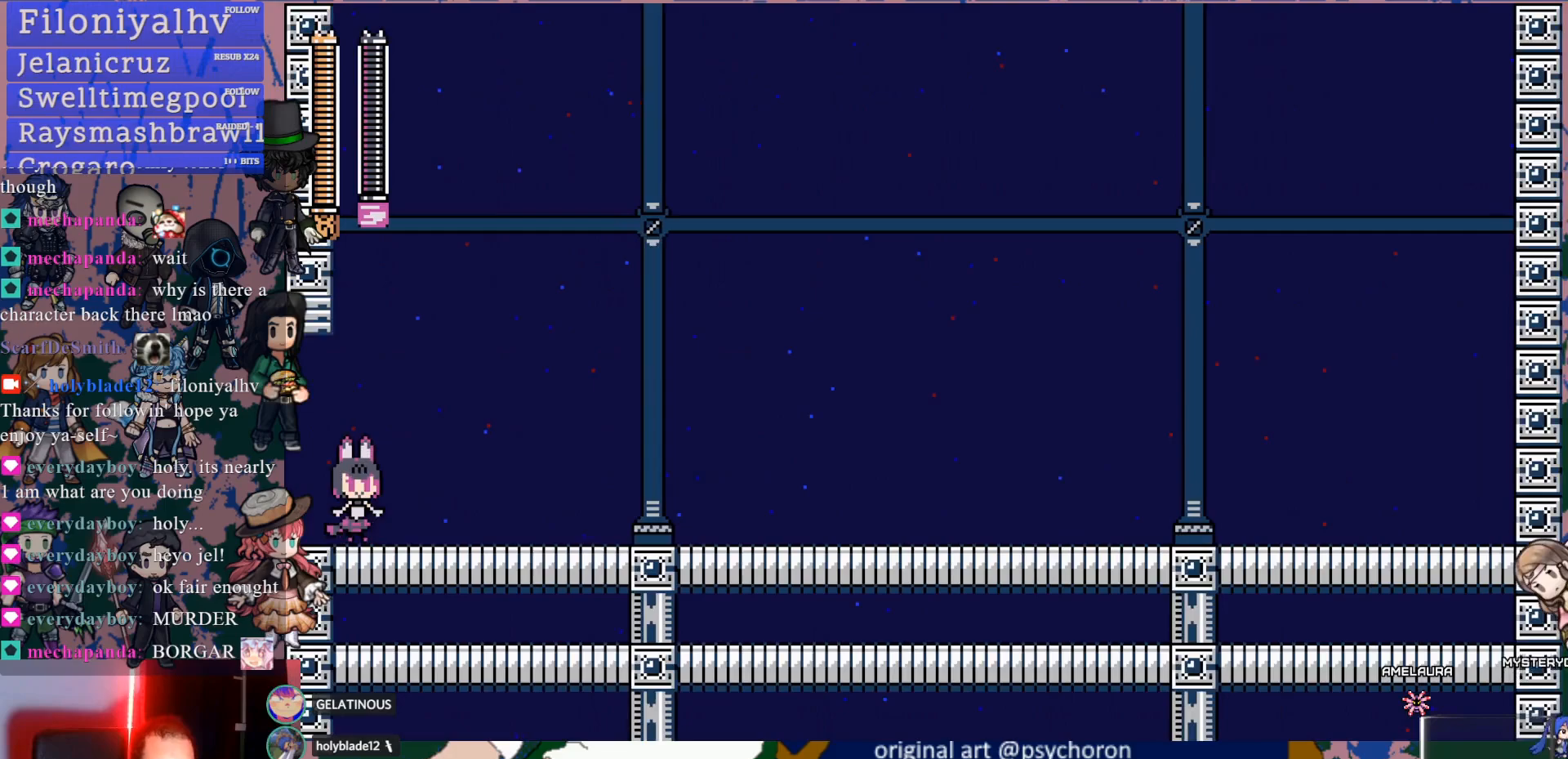
{"buttons": [], "left_stick": "center", "right_stick": "center", "events": []}
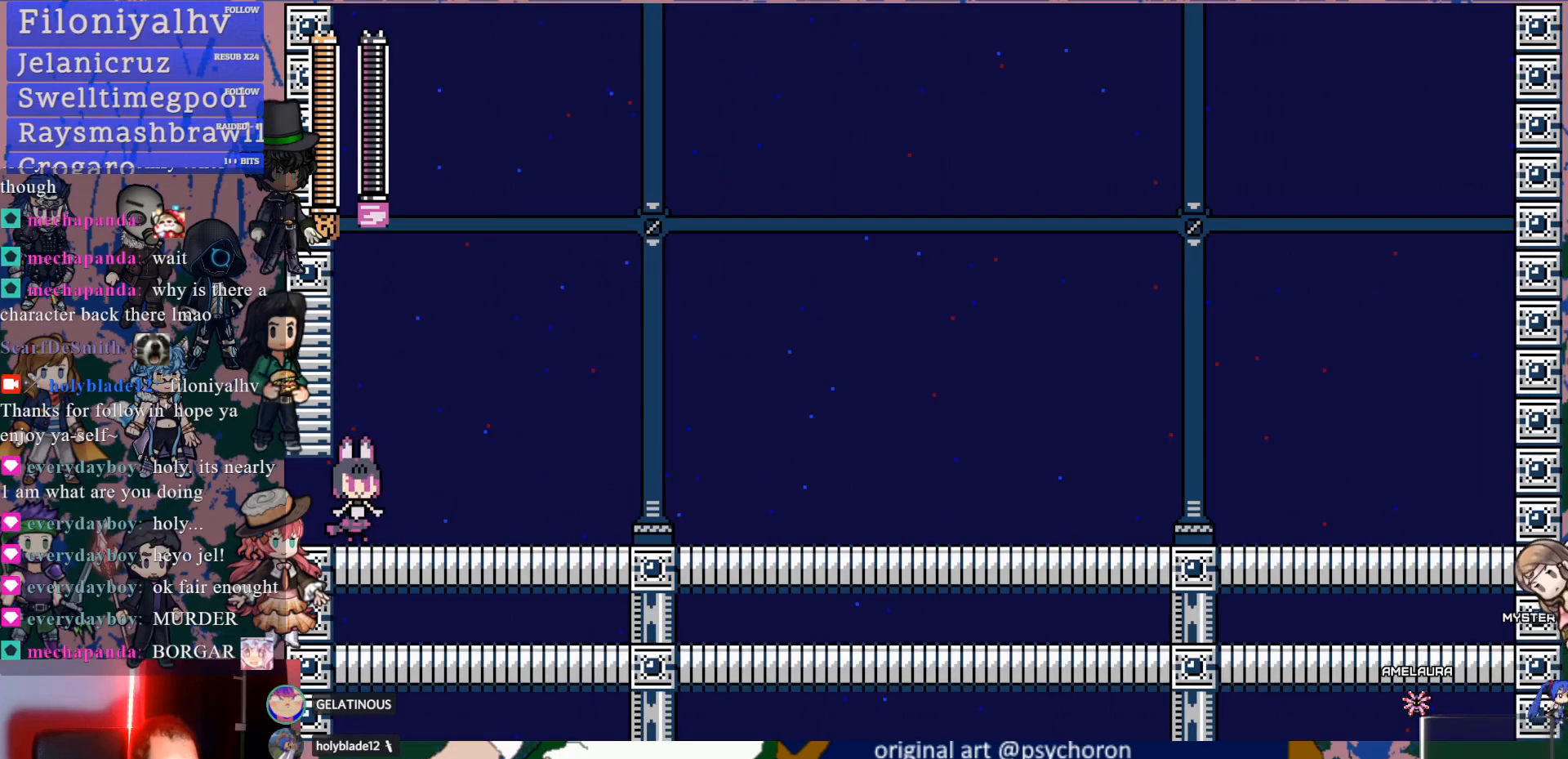
{"buttons": [], "left_stick": "center", "right_stick": "center", "events": []}
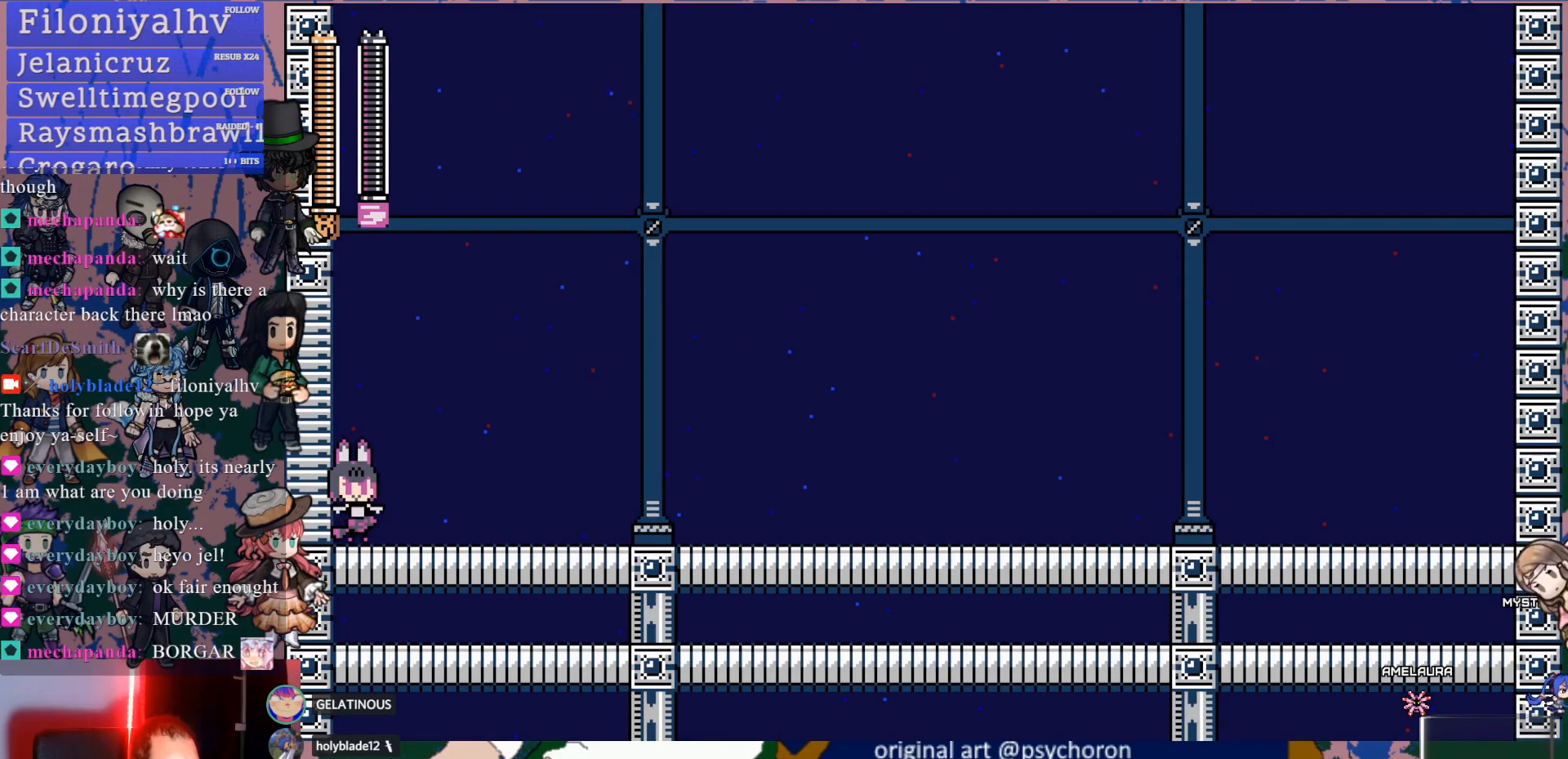
{"buttons": [], "left_stick": "center", "right_stick": "center", "events": []}
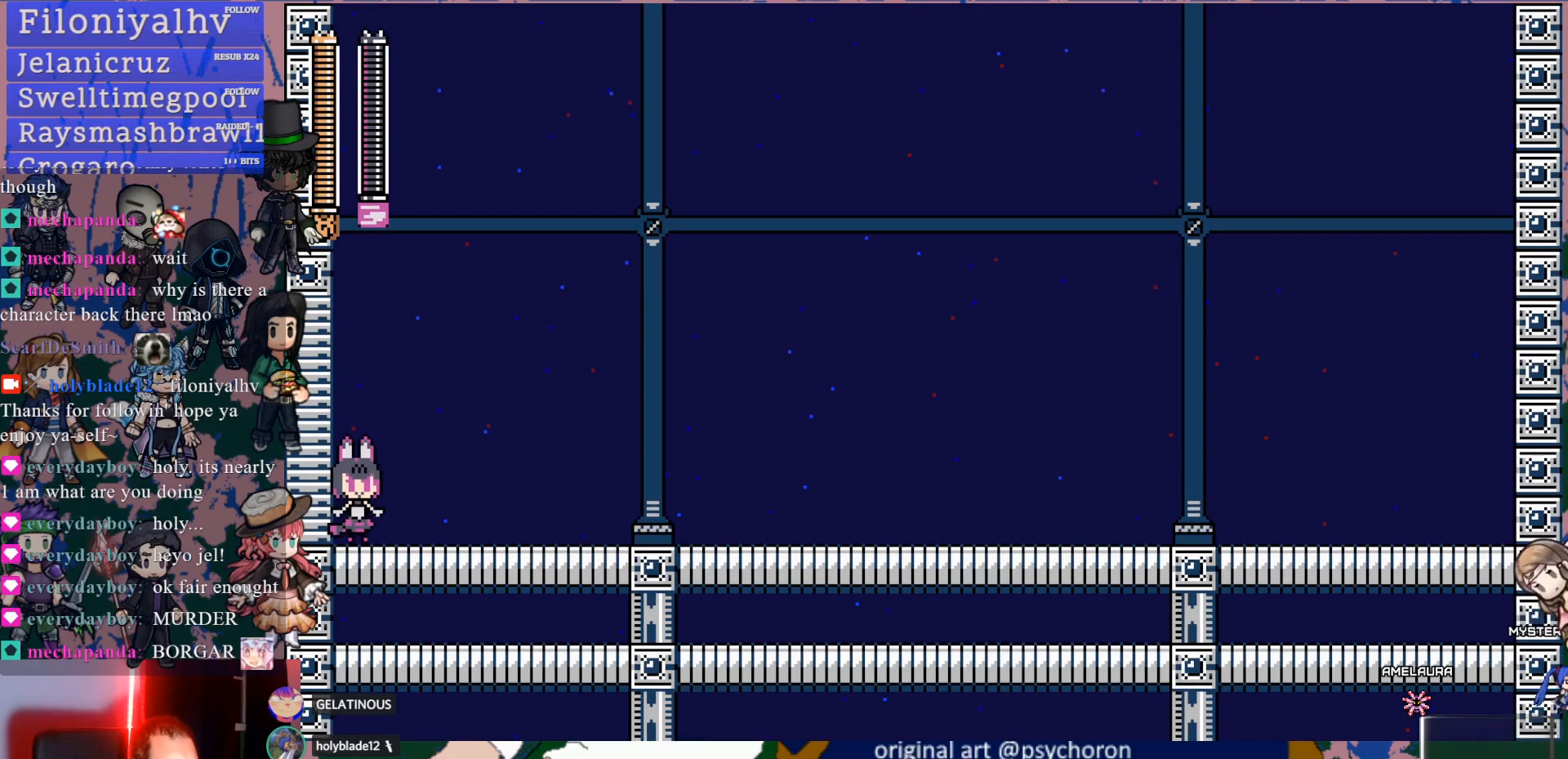
{"buttons": [], "left_stick": "center", "right_stick": "center", "events": []}
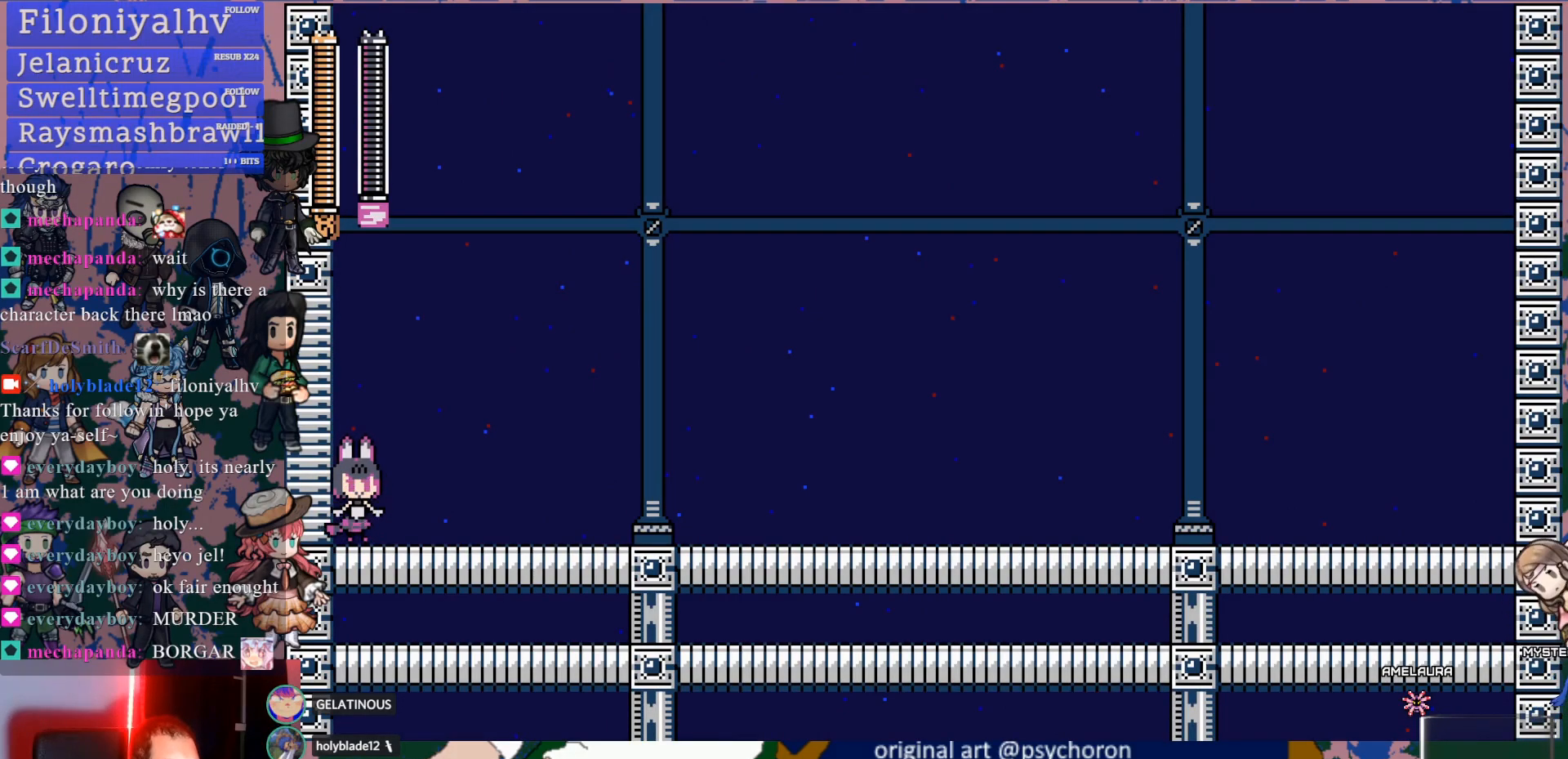
{"buttons": ["CROSS", "DPAD_DOWN", "DPAD_RIGHT"], "left_stick": "center", "right_stick": "center", "events": [[183, "DPAD_RIGHT", "down"], [217, "DPAD_DOWN", "down"], [267, "CROSS", "down"], [383, "CROSS", "up"], [433, "CROSS", "down"]]}
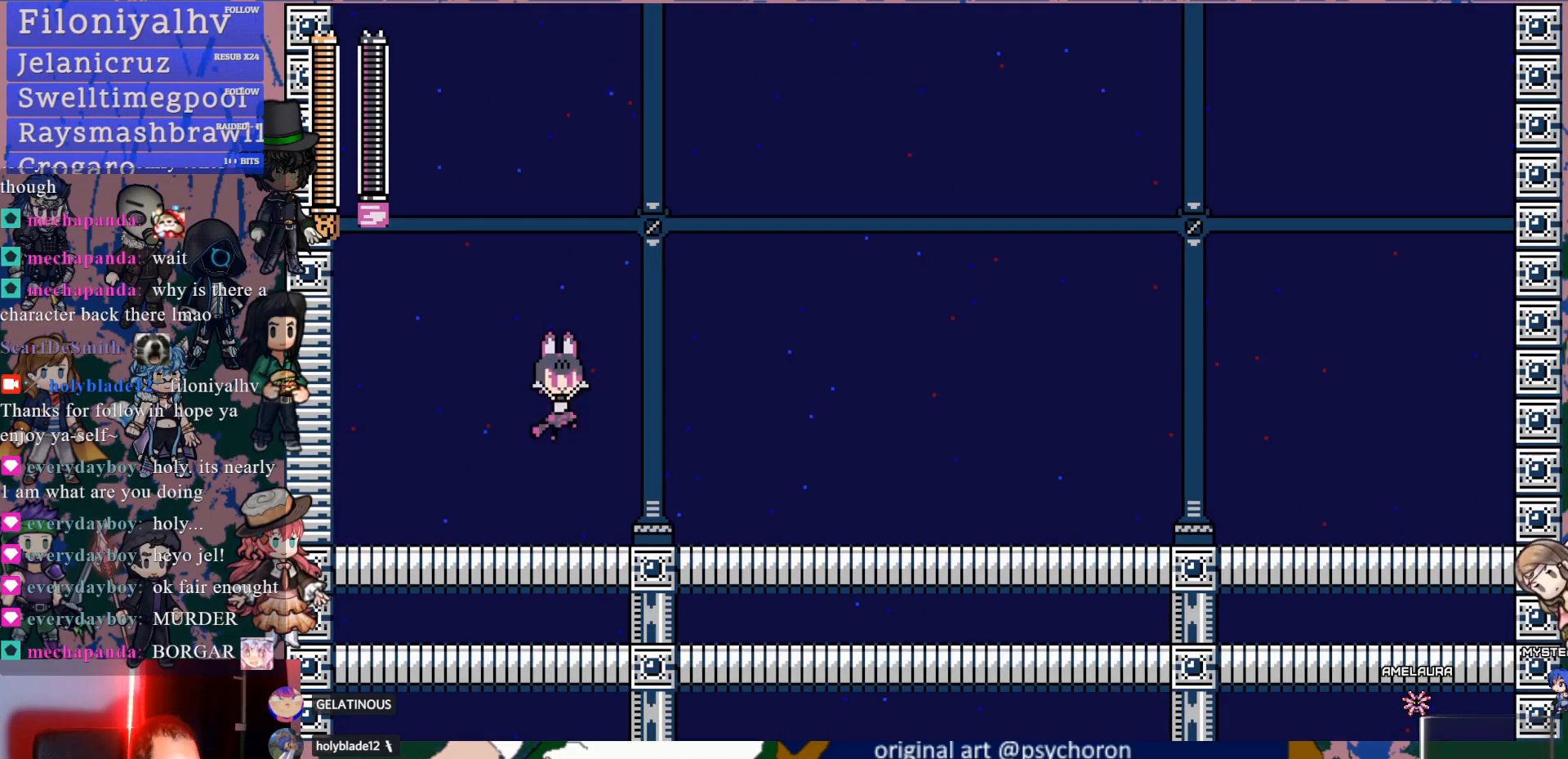
{"buttons": ["DPAD_RIGHT"], "left_stick": "center", "right_stick": "center", "events": [[33, "DPAD_DOWN", "up"], [300, "CROSS", "up"]]}
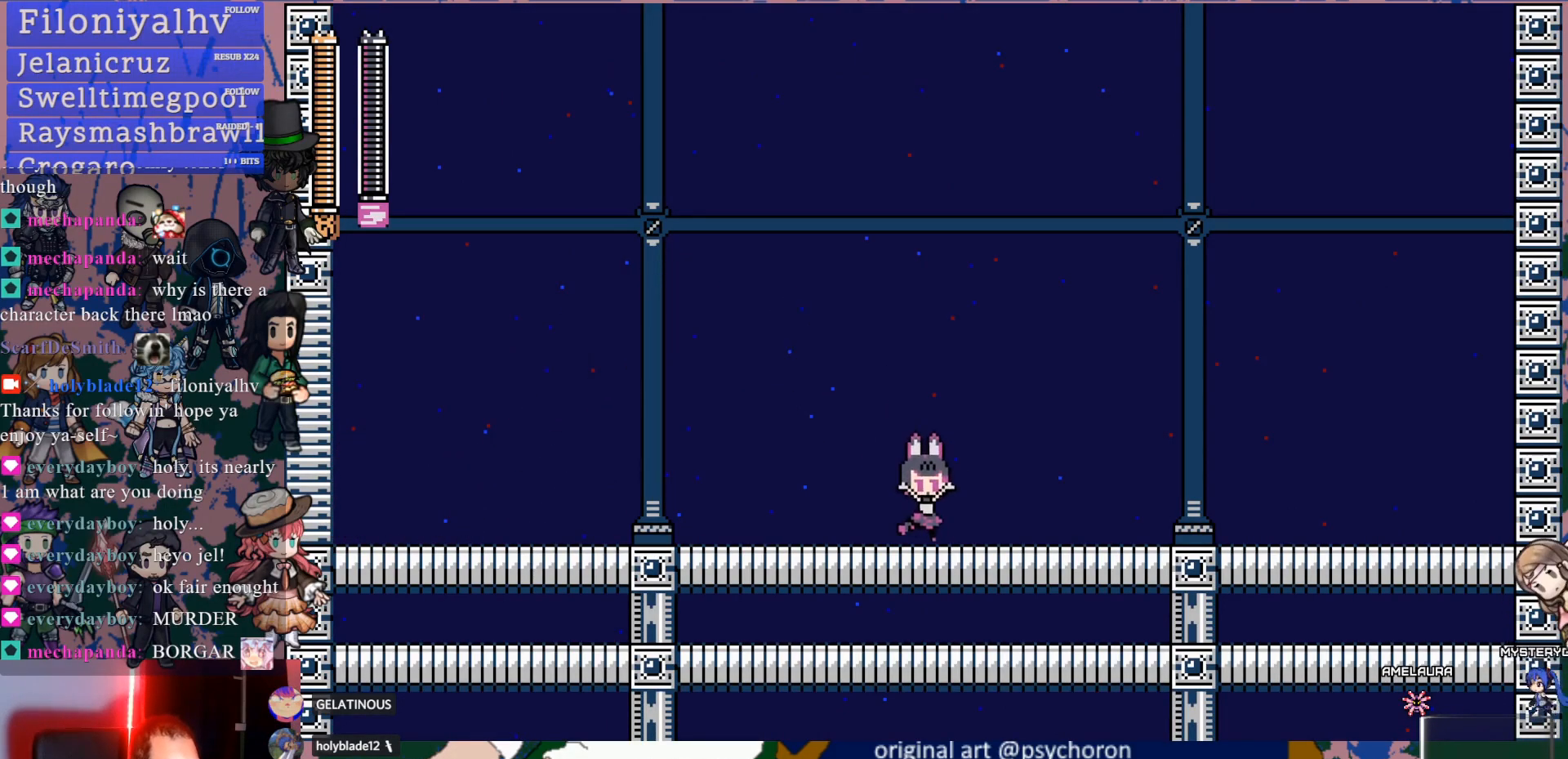
{"buttons": [], "left_stick": "center", "right_stick": "center", "events": [[417, "DPAD_RIGHT", "up"]]}